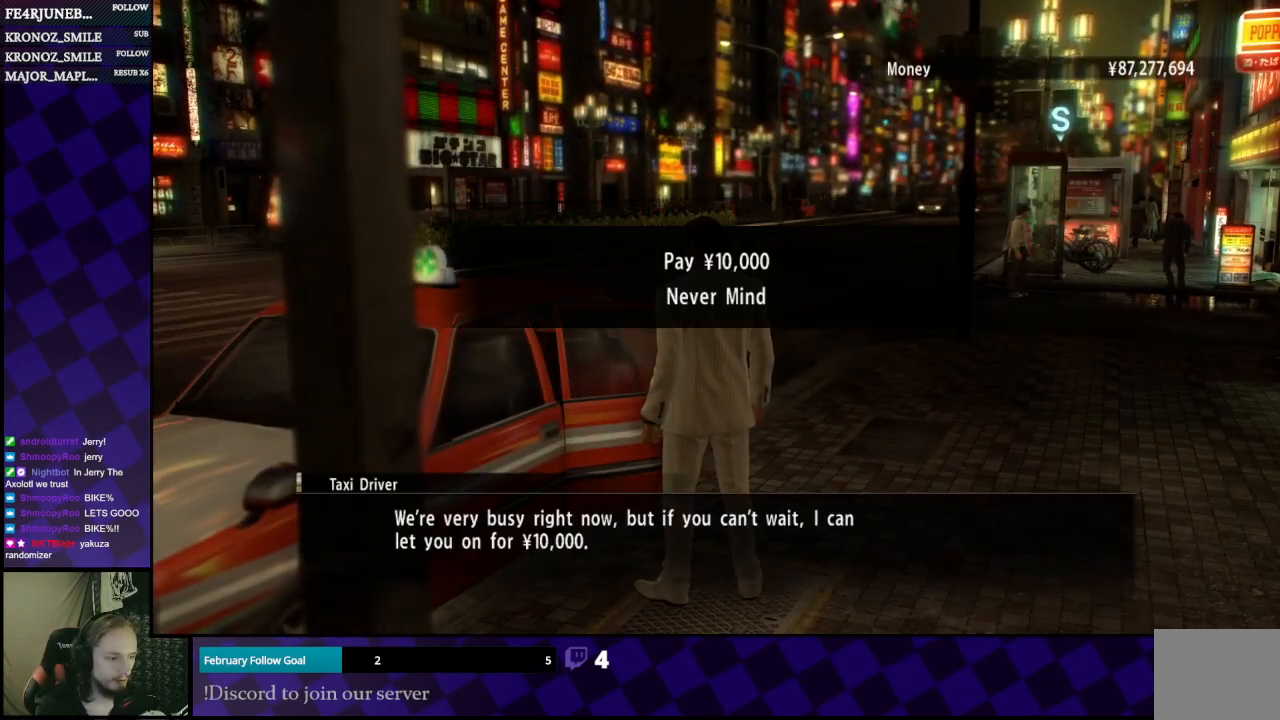
Gameplay with a controller (Xbox layout); each line is a JSON object with the inputs held at the frame after it. "events" lists button and stick changes between this image and that frame as [ms after this image, input, new state], when the widget could be followed in between.
{"buttons": [], "left_stick": "center", "right_stick": "center", "events": [[400, "A", "down"], [467, "A", "up"]]}
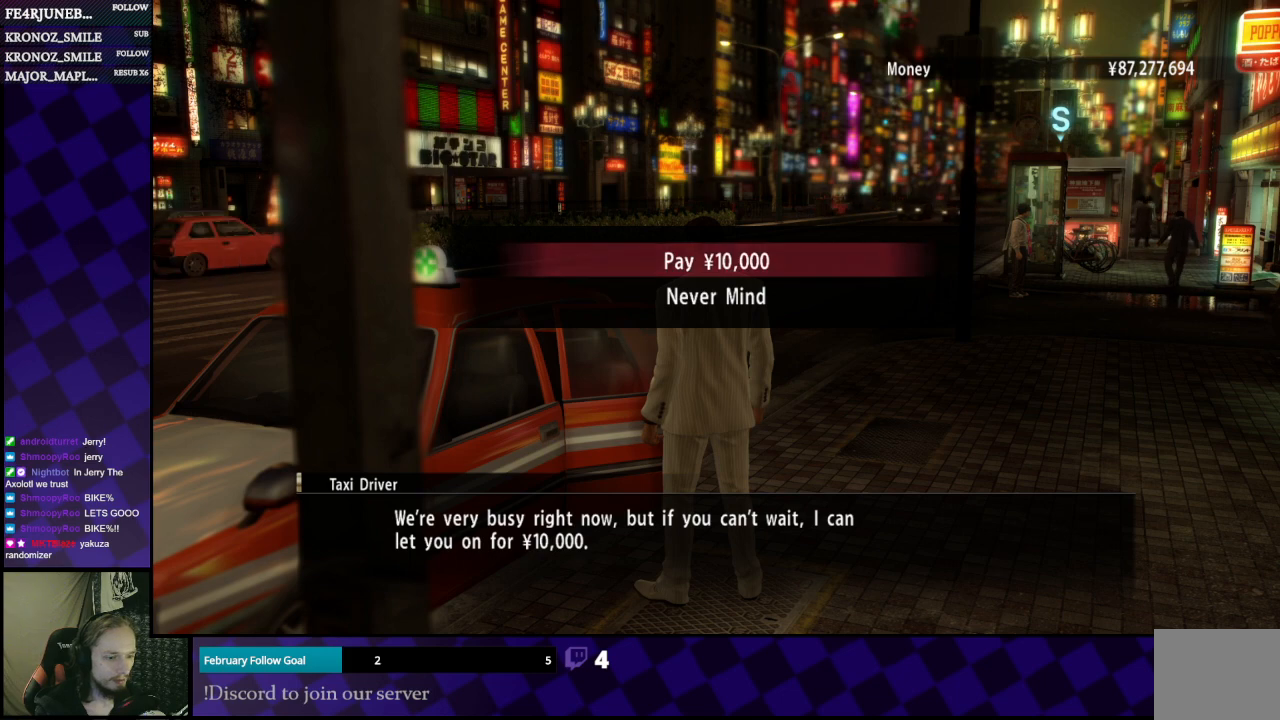
{"buttons": [], "left_stick": "center", "right_stick": "center", "events": []}
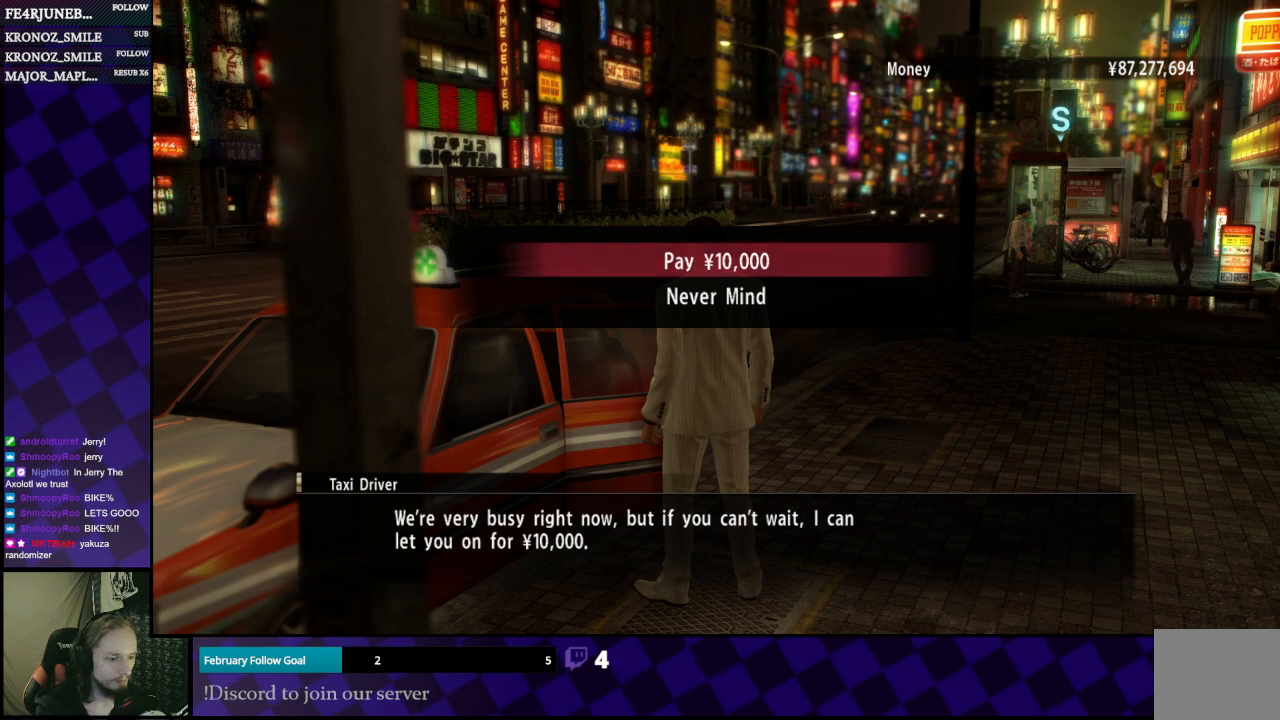
{"buttons": [], "left_stick": "center", "right_stick": "center", "events": []}
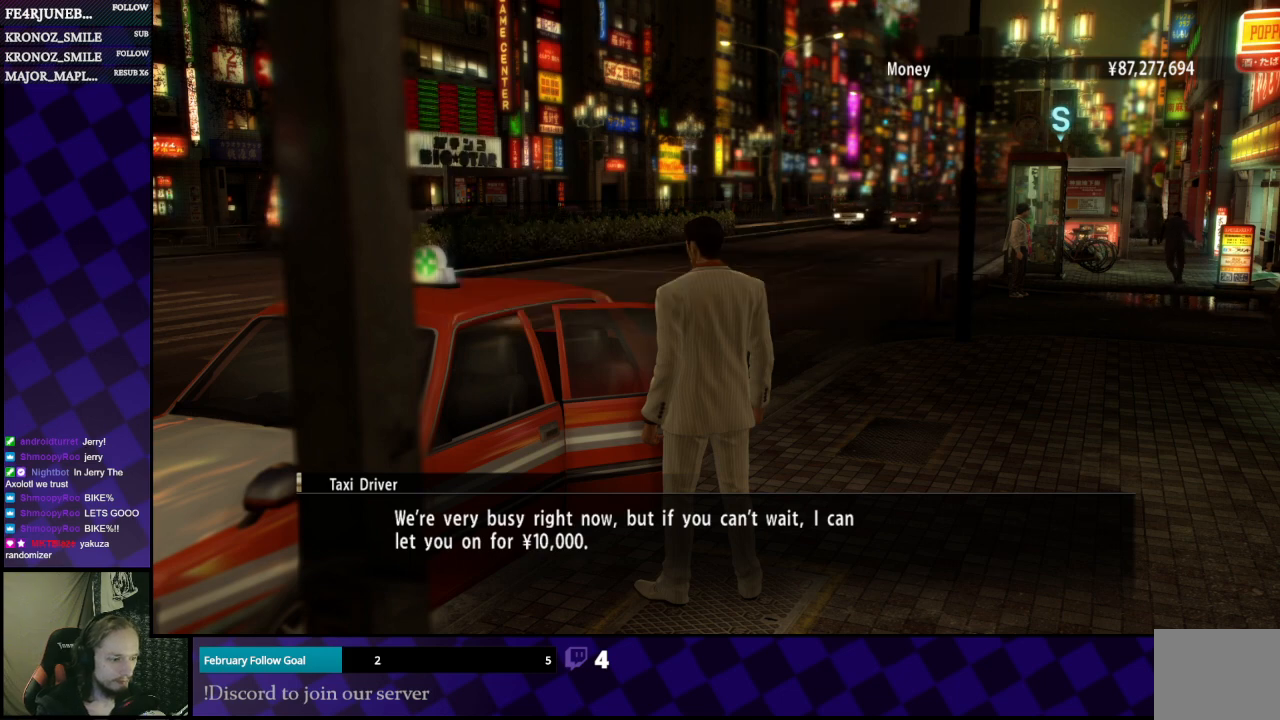
{"buttons": [], "left_stick": "center", "right_stick": "center", "events": []}
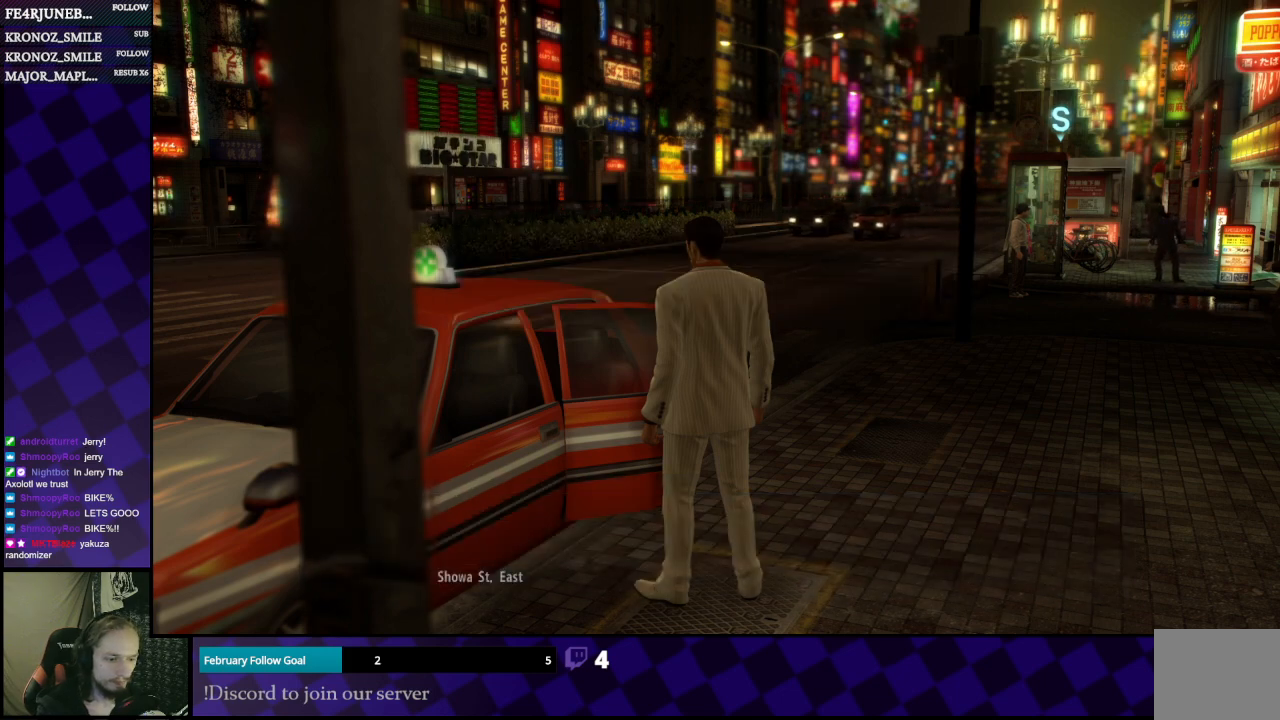
{"buttons": [], "left_stick": "center", "right_stick": "center", "events": []}
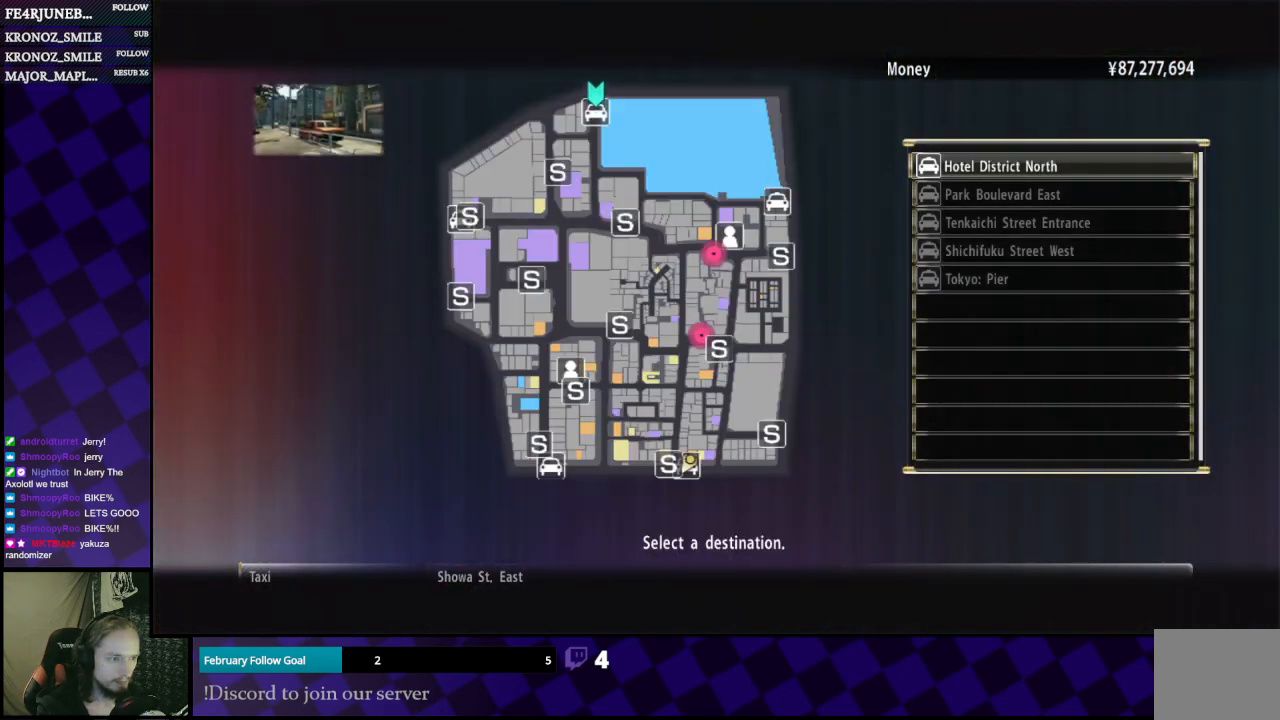
{"buttons": [], "left_stick": "center", "right_stick": "center", "events": []}
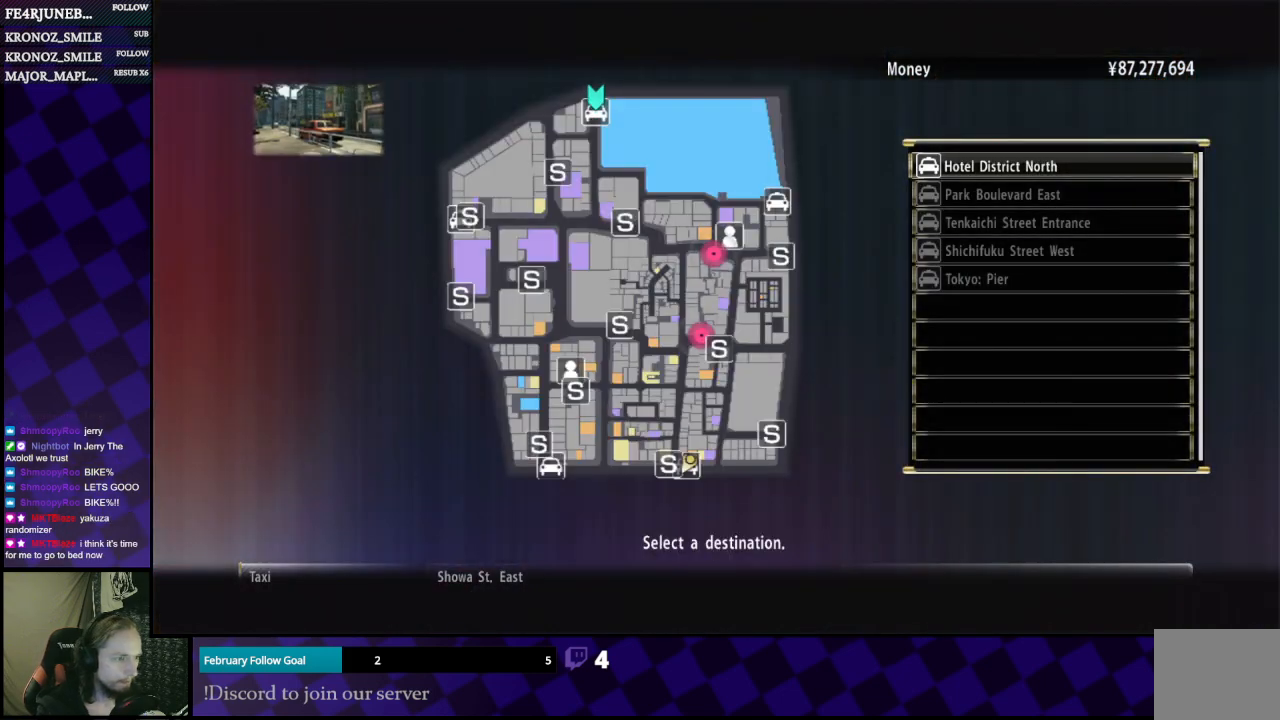
{"buttons": [], "left_stick": "center", "right_stick": "center", "events": [[200, "DPAD_UP", "down"], [400, "DPAD_UP", "up"]]}
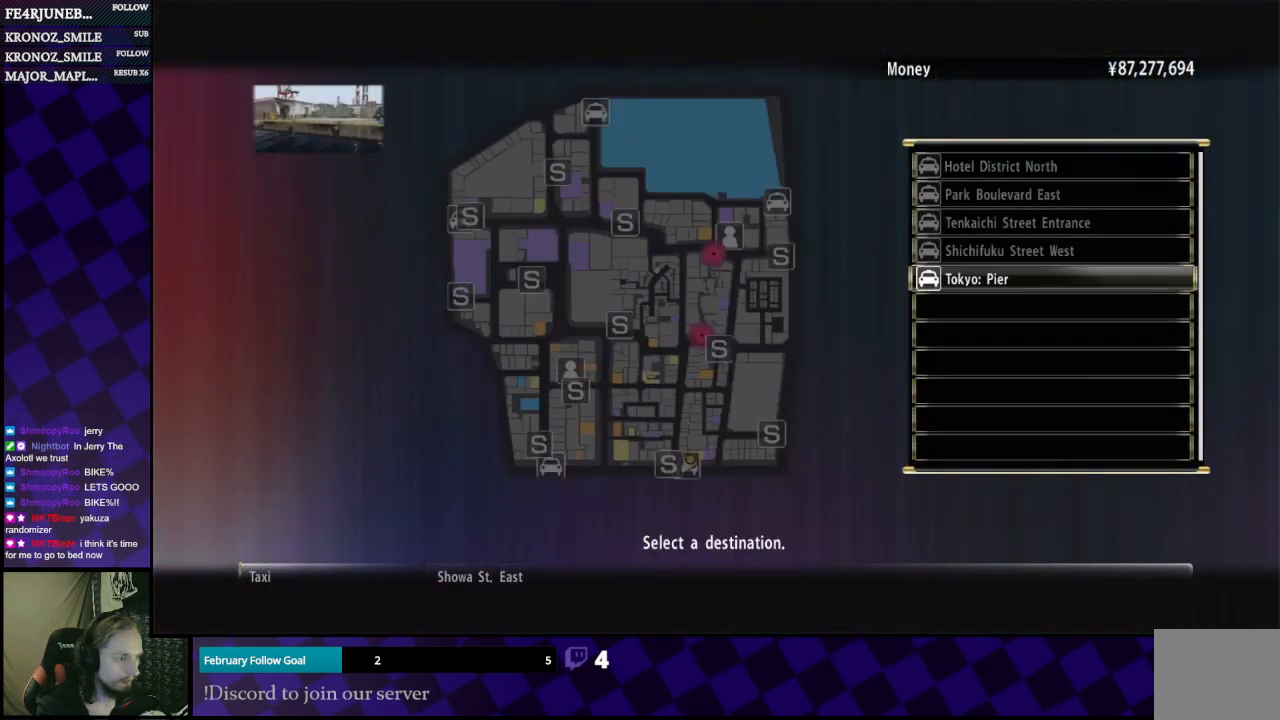
{"buttons": [], "left_stick": "center", "right_stick": "center", "events": [[267, "DPAD_DOWN", "down"], [400, "DPAD_DOWN", "up"]]}
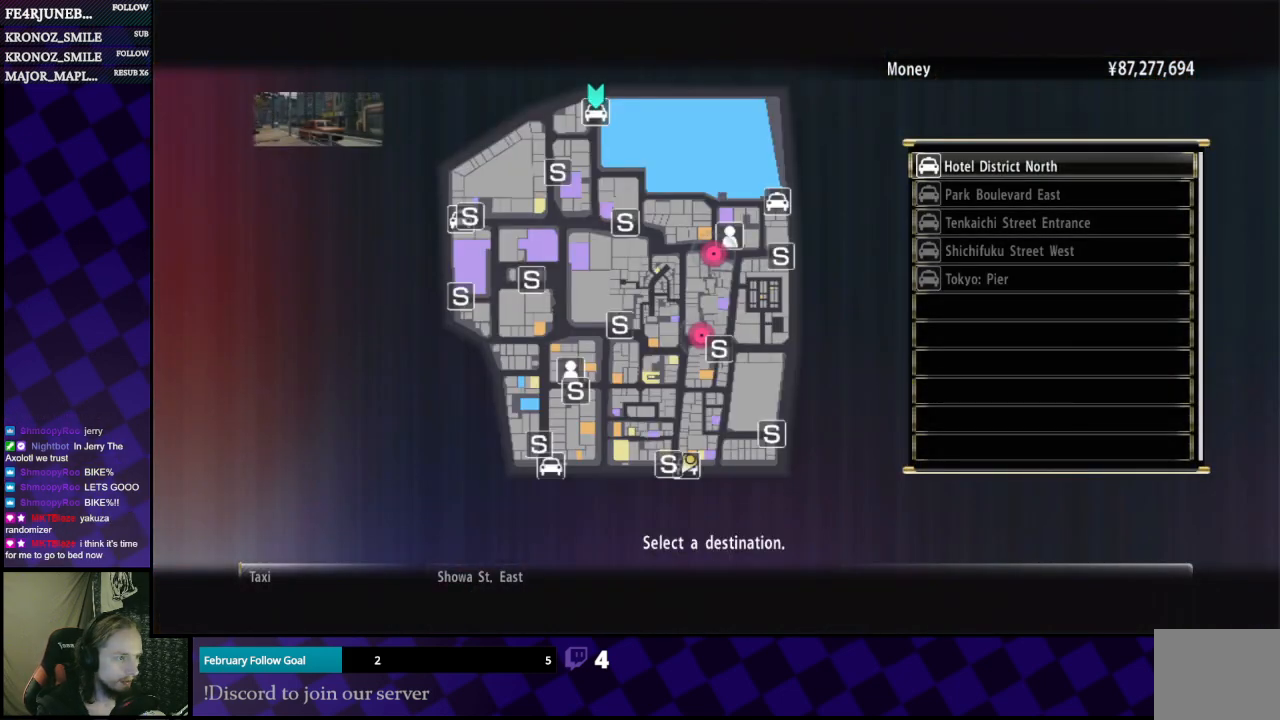
{"buttons": [], "left_stick": "center", "right_stick": "center", "events": []}
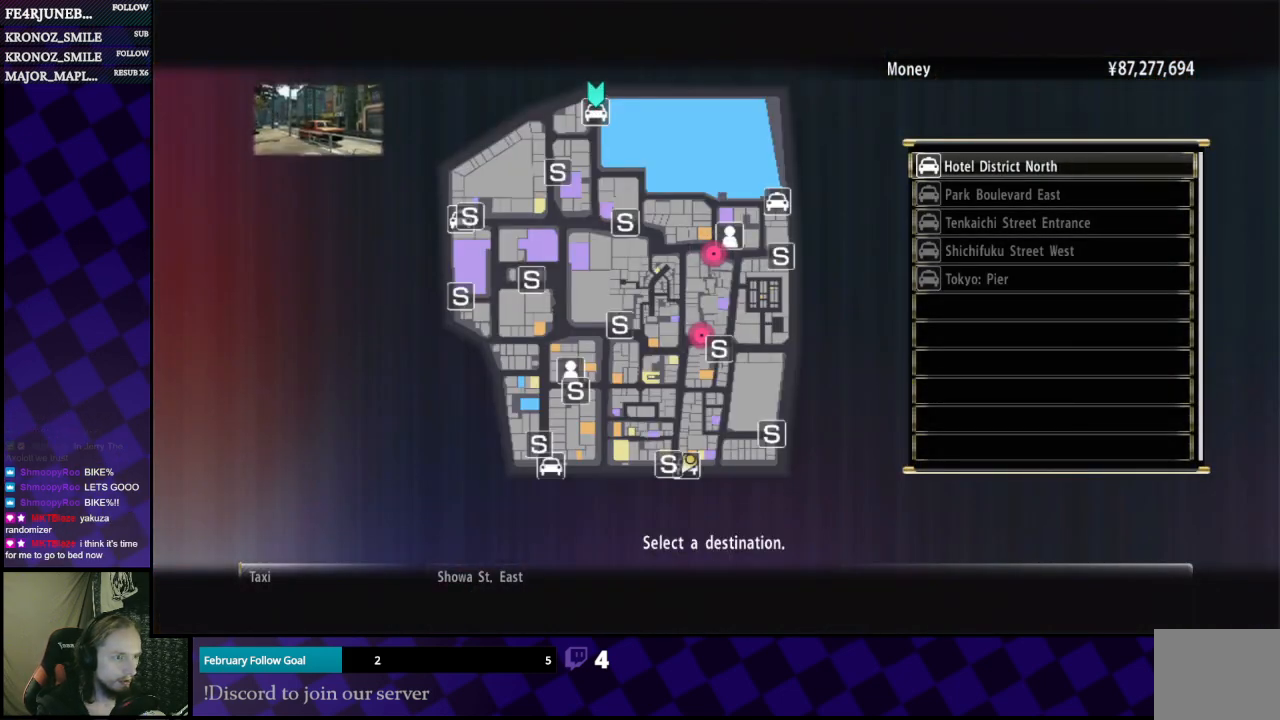
{"buttons": ["DPAD_DOWN"], "left_stick": "center", "right_stick": "center", "events": [[167, "DPAD_DOWN", "down"], [333, "DPAD_DOWN", "up"], [500, "DPAD_DOWN", "down"]]}
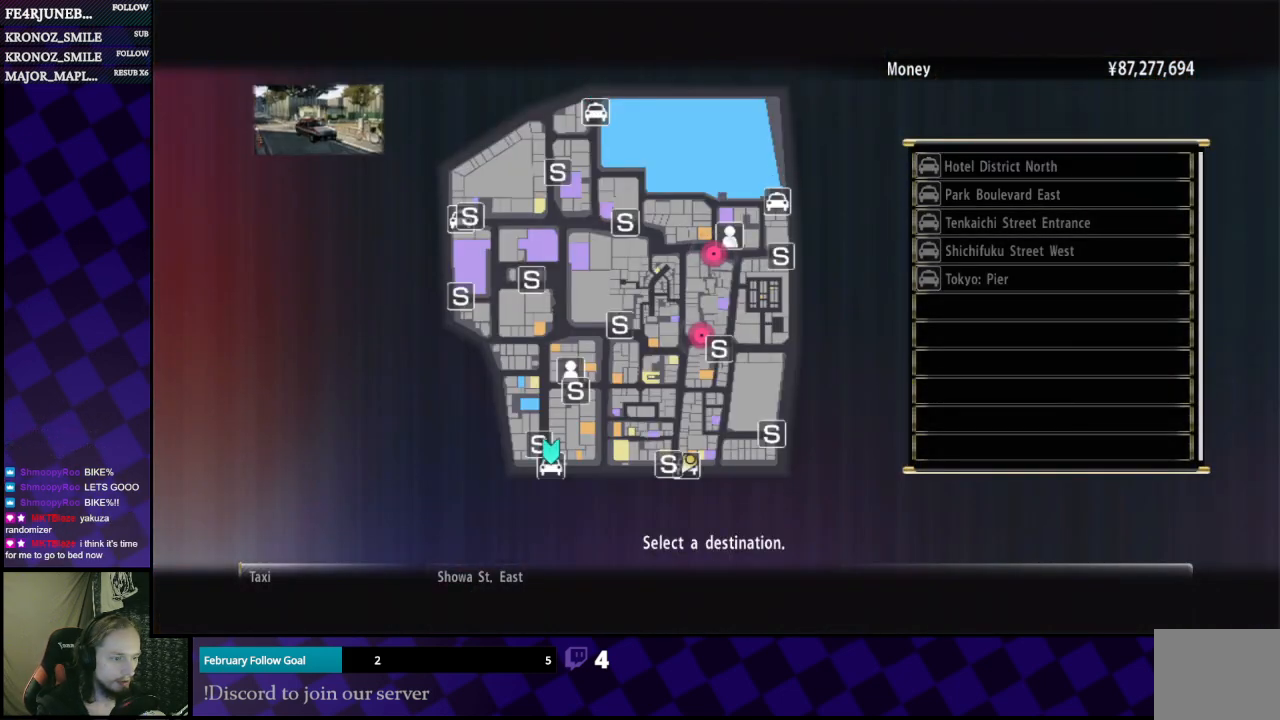
{"buttons": [], "left_stick": "center", "right_stick": "center", "events": [[100, "DPAD_DOWN", "up"], [267, "DPAD_DOWN", "down"], [367, "DPAD_DOWN", "up"]]}
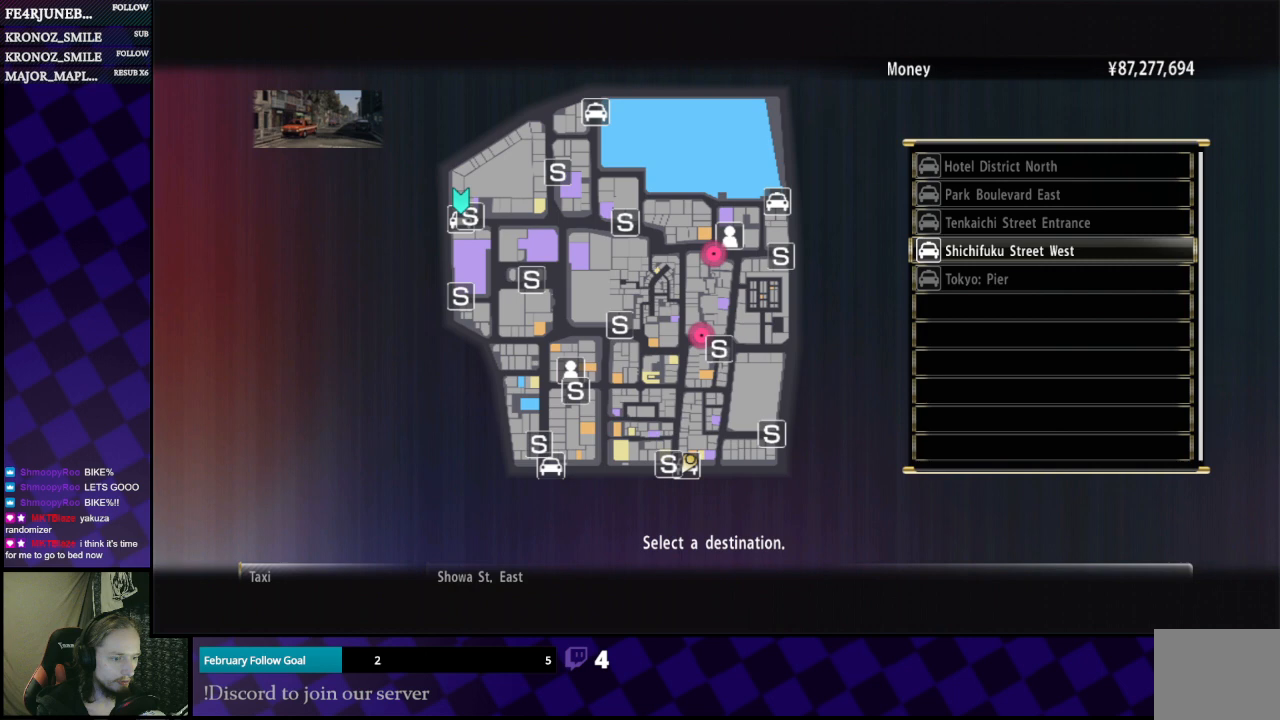
{"buttons": [], "left_stick": "center", "right_stick": "center", "events": [[33, "DPAD_UP", "down"], [133, "DPAD_UP", "up"]]}
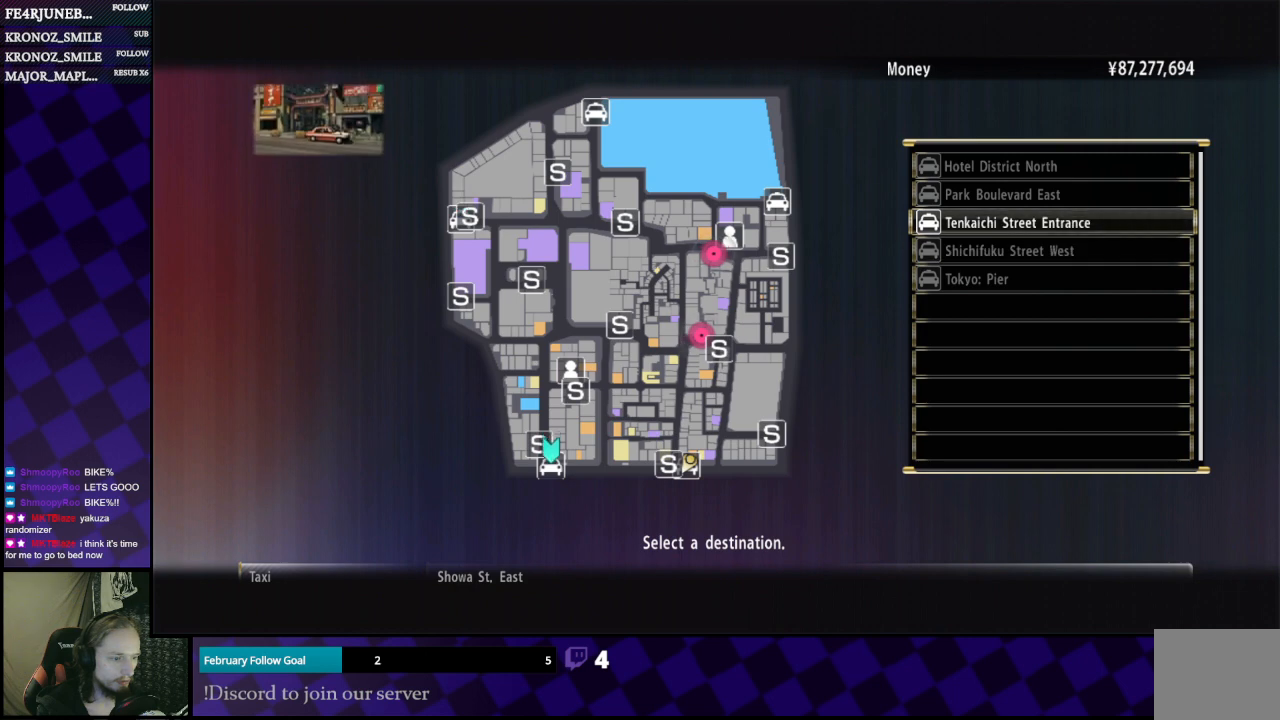
{"buttons": [], "left_stick": "center", "right_stick": "center", "events": []}
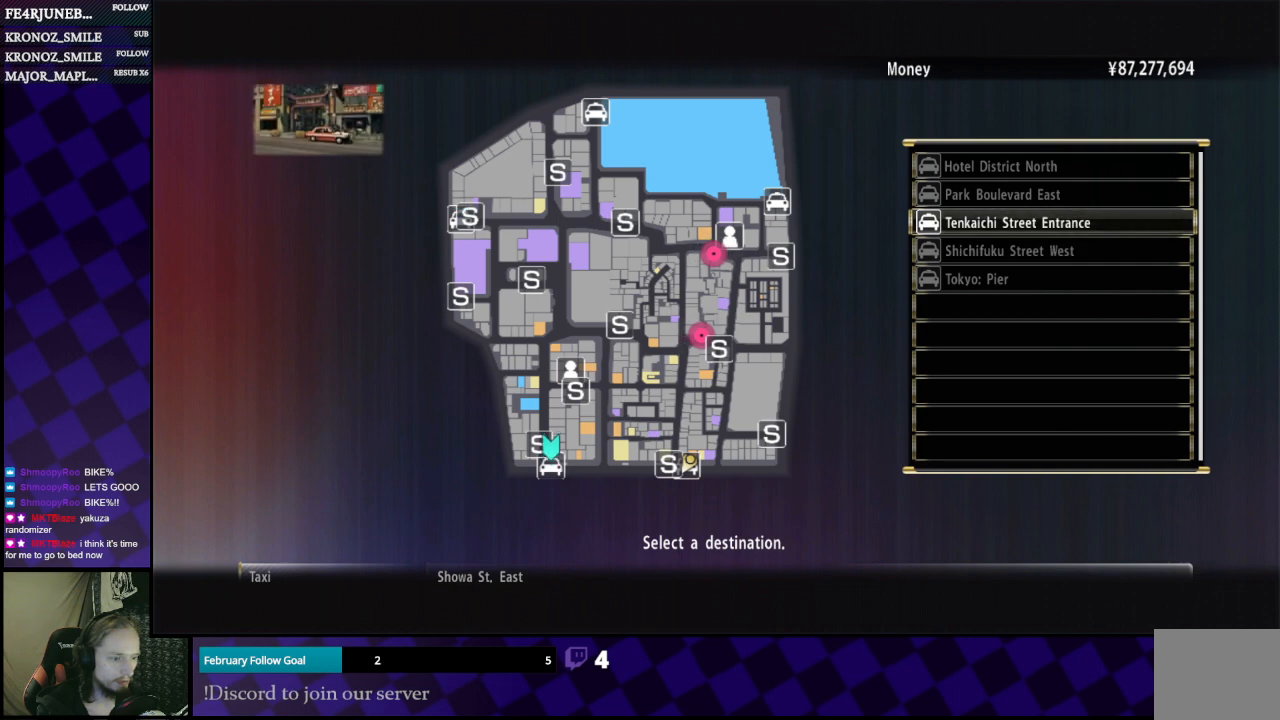
{"buttons": [], "left_stick": "center", "right_stick": "center", "events": []}
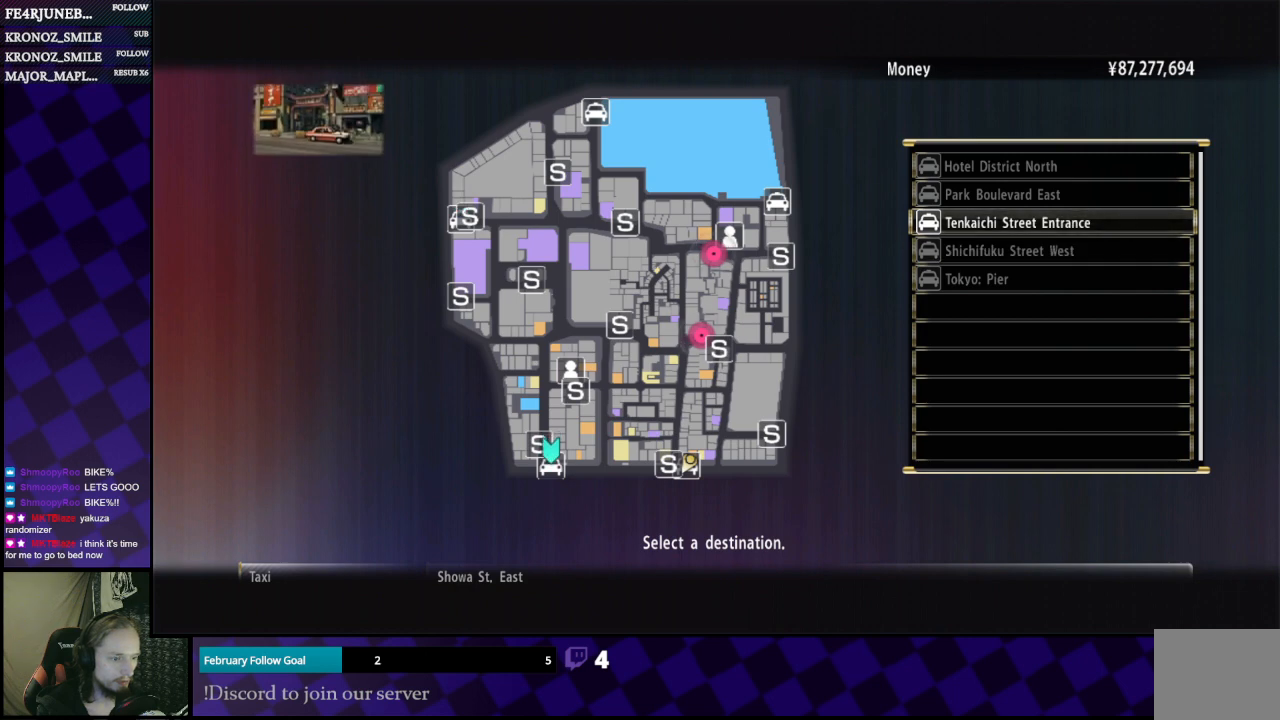
{"buttons": [], "left_stick": "center", "right_stick": "center", "events": []}
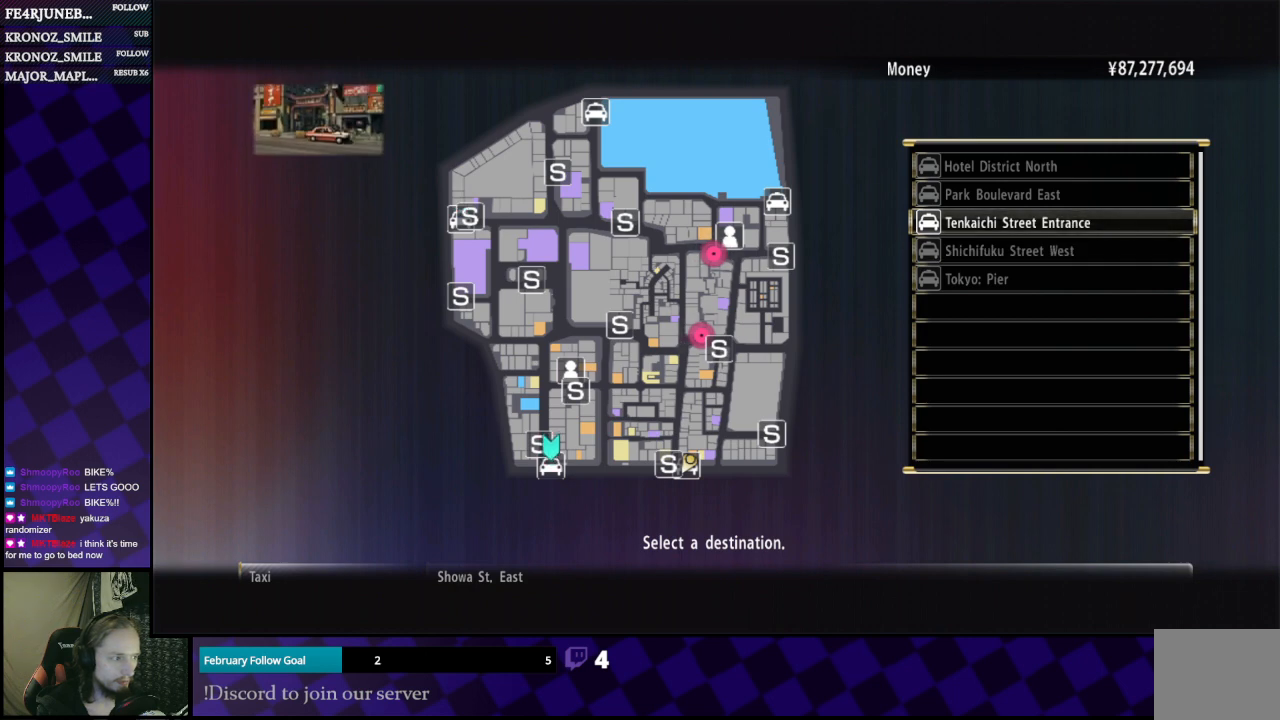
{"buttons": [], "left_stick": "center", "right_stick": "center", "events": []}
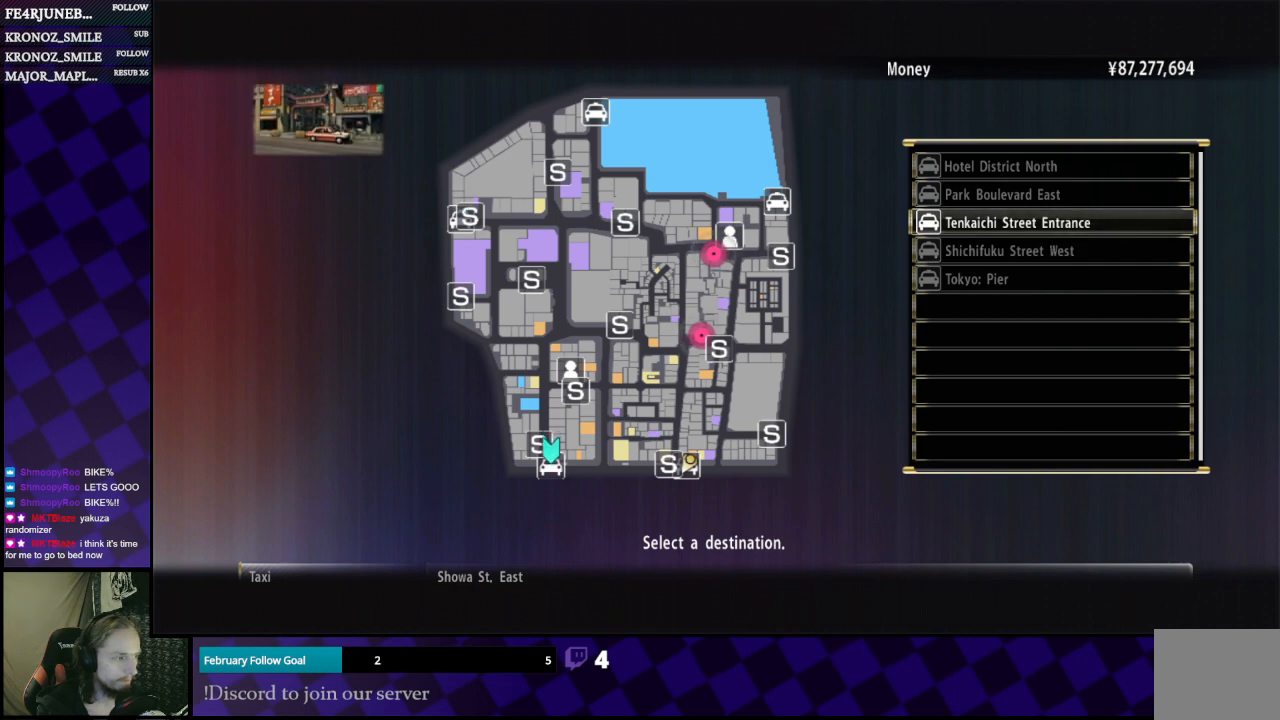
{"buttons": [], "left_stick": "center", "right_stick": "center", "events": [[67, "A", "down"], [167, "A", "up"]]}
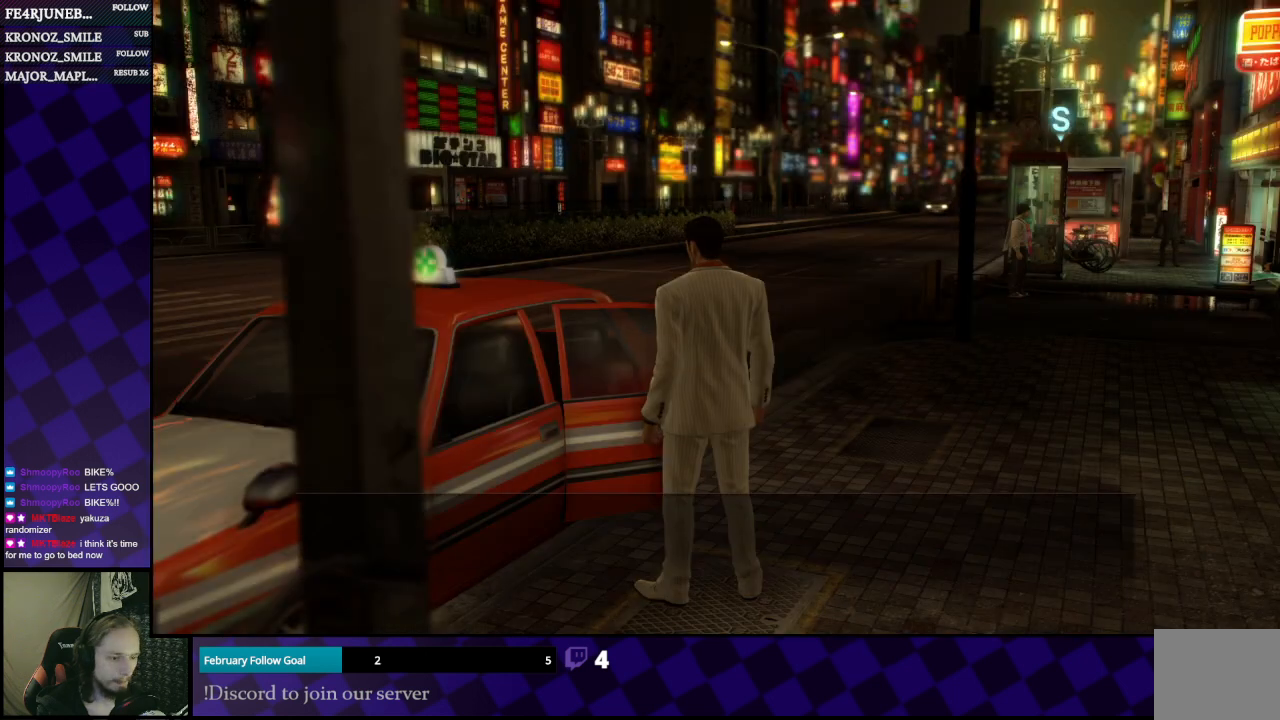
{"buttons": [], "left_stick": "center", "right_stick": "center", "events": [[33, "DPAD_LEFT", "down"], [100, "DPAD_LEFT", "up"]]}
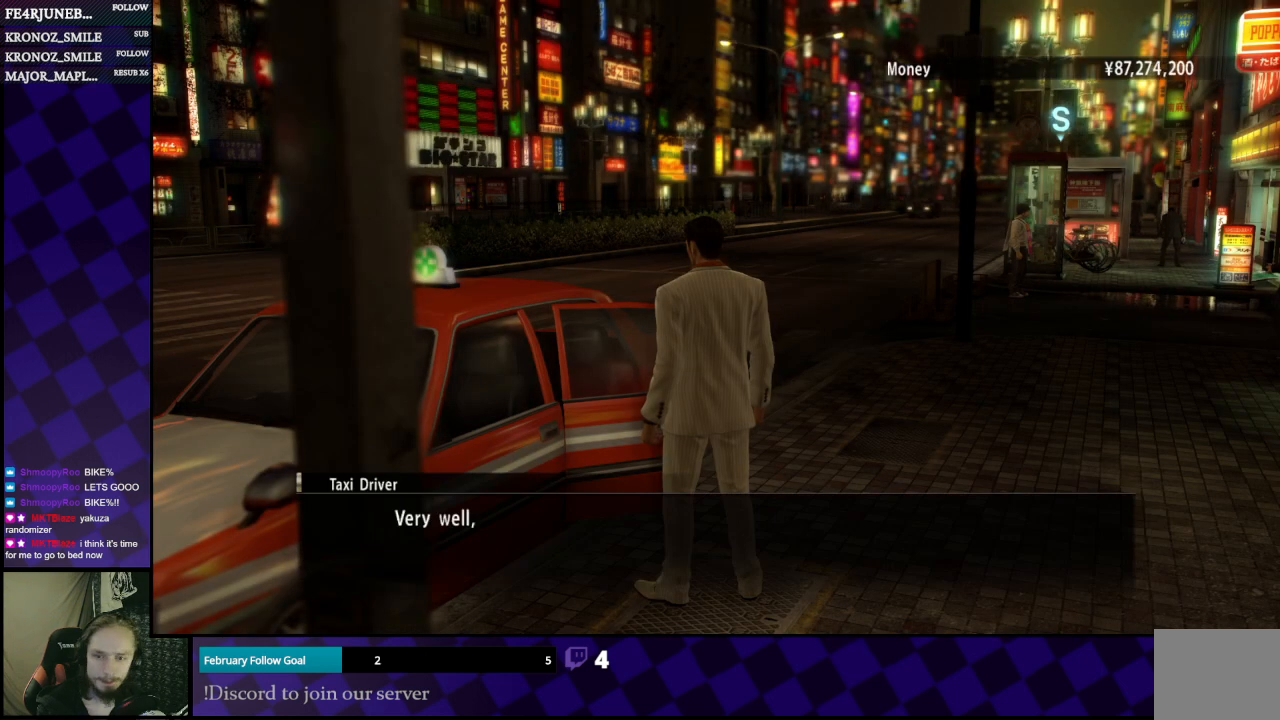
{"buttons": [], "left_stick": "center", "right_stick": "center", "events": [[67, "A", "down"], [200, "A", "up"], [300, "A", "down"], [400, "A", "up"]]}
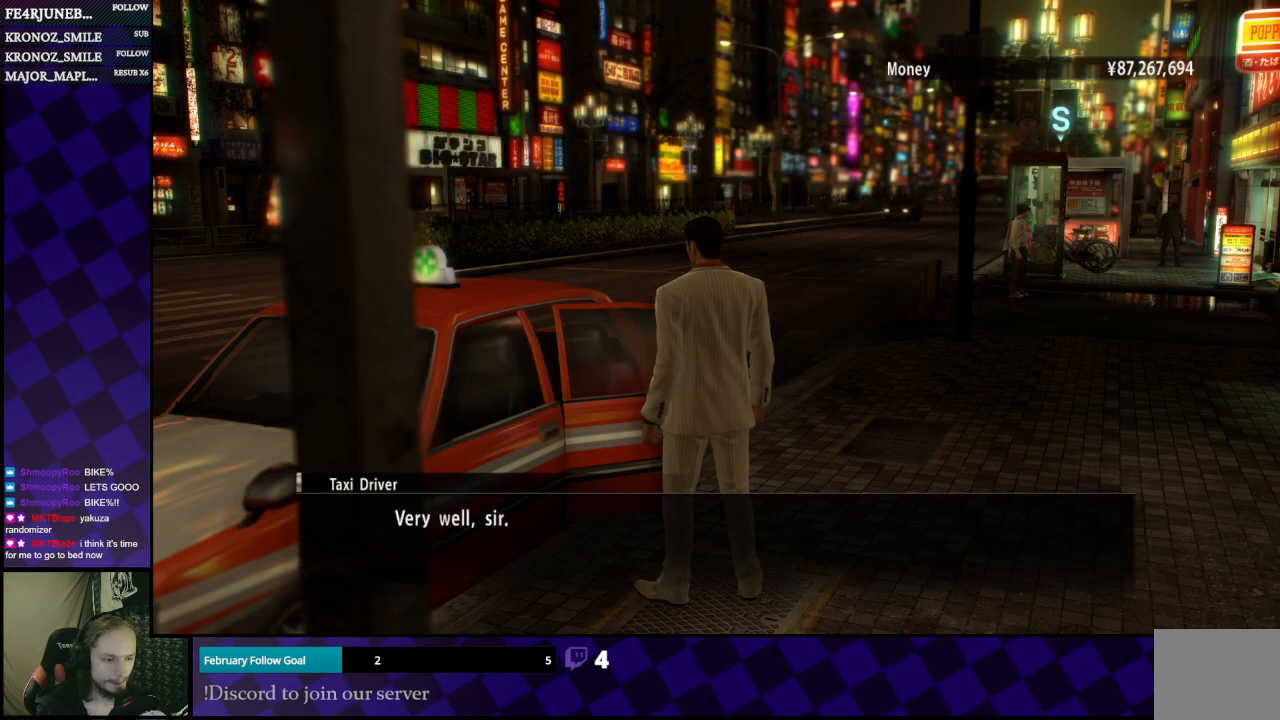
{"buttons": ["A"], "left_stick": "center", "right_stick": "center", "events": [[133, "A", "down"], [267, "A", "up"], [433, "A", "down"]]}
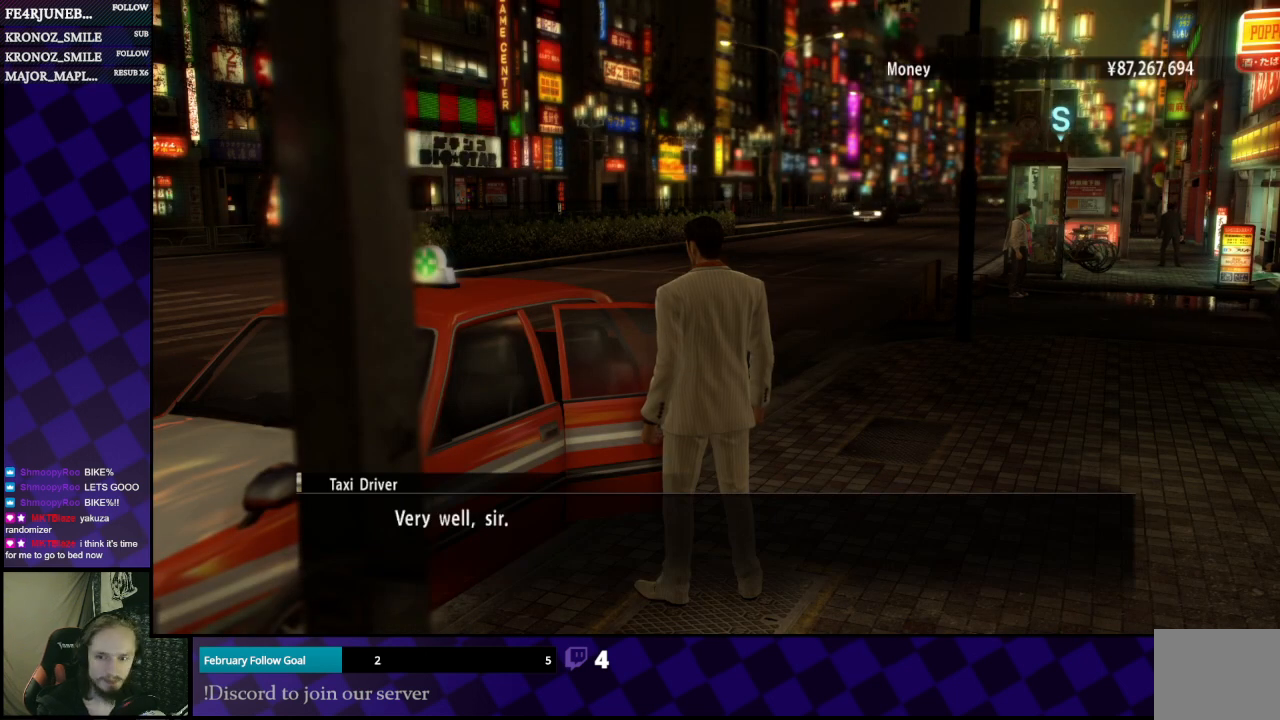
{"buttons": [], "left_stick": "center", "right_stick": "center", "events": [[67, "A", "up"], [267, "A", "down"], [400, "A", "up"]]}
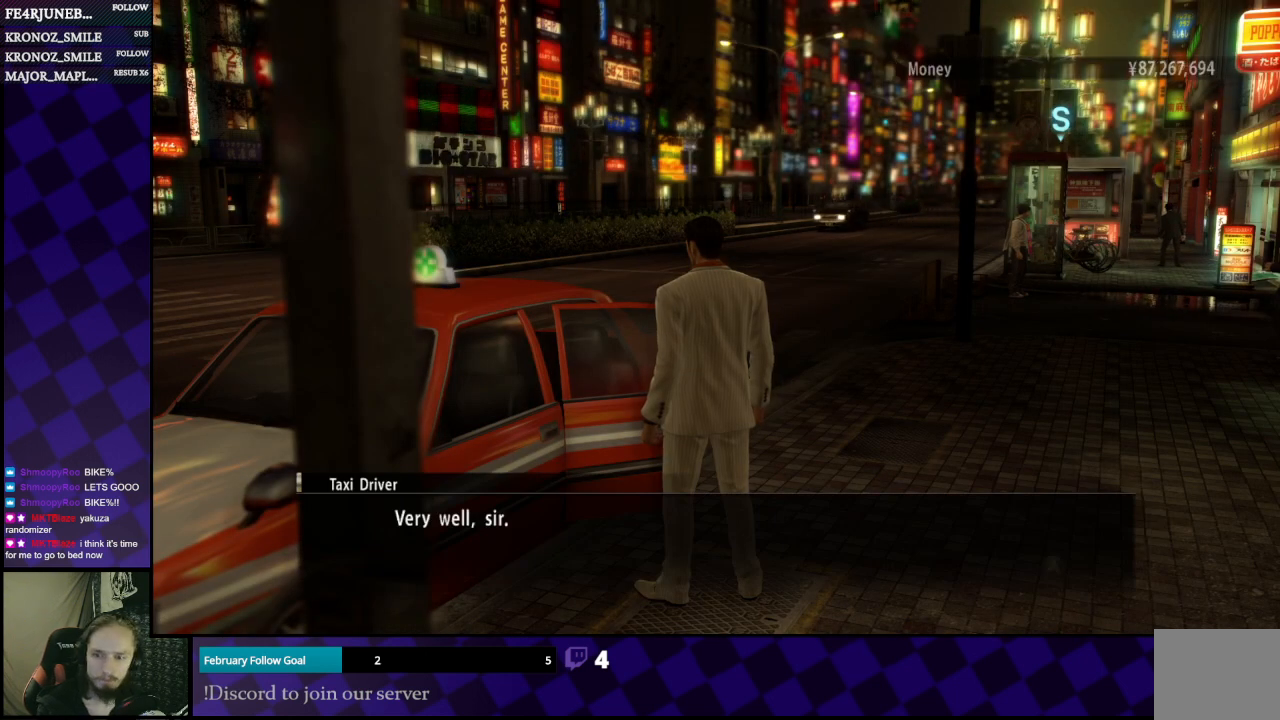
{"buttons": [], "left_stick": "center", "right_stick": "center", "events": []}
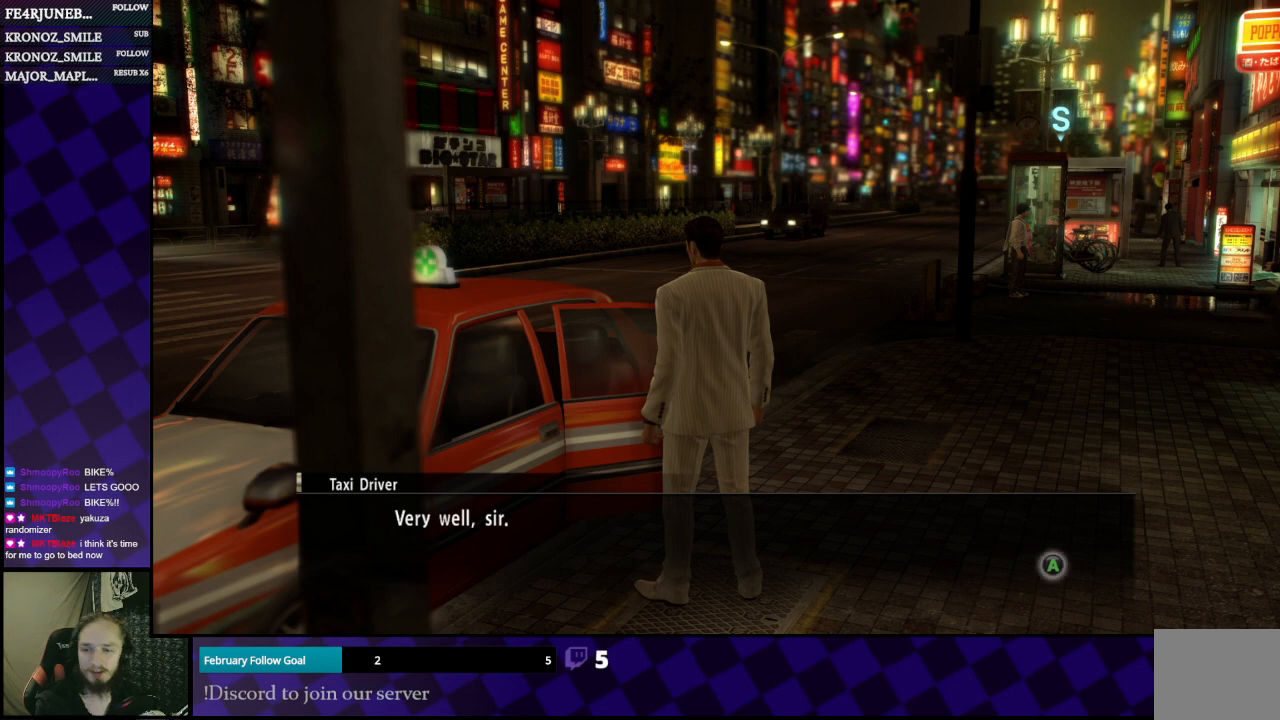
{"buttons": [], "left_stick": "center", "right_stick": "center", "events": []}
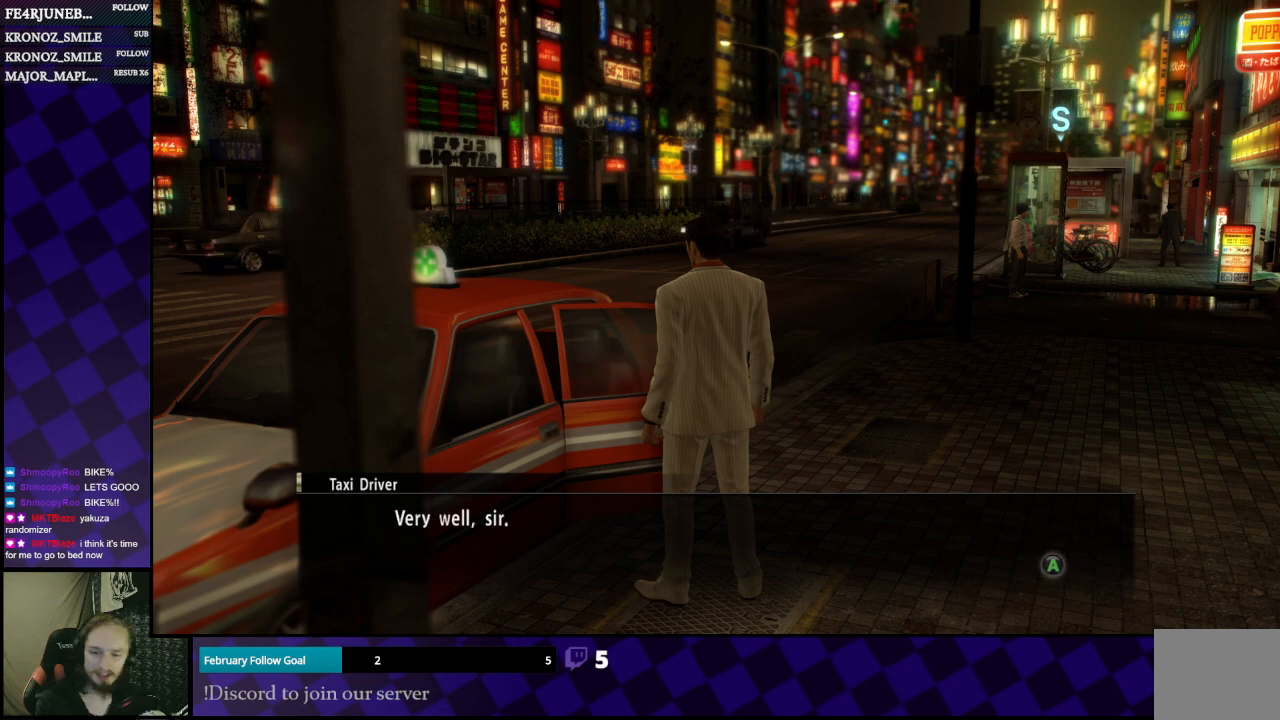
{"buttons": [], "left_stick": "center", "right_stick": "center", "events": []}
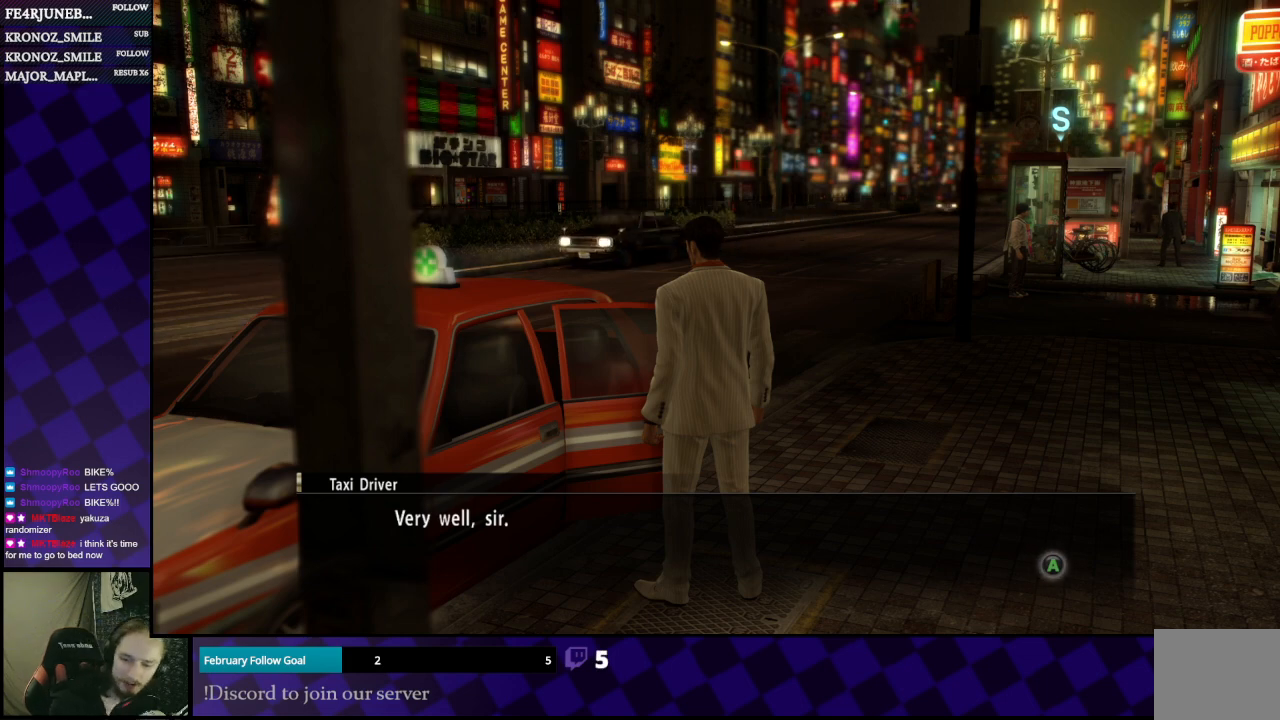
{"buttons": [], "left_stick": "center", "right_stick": "center", "events": []}
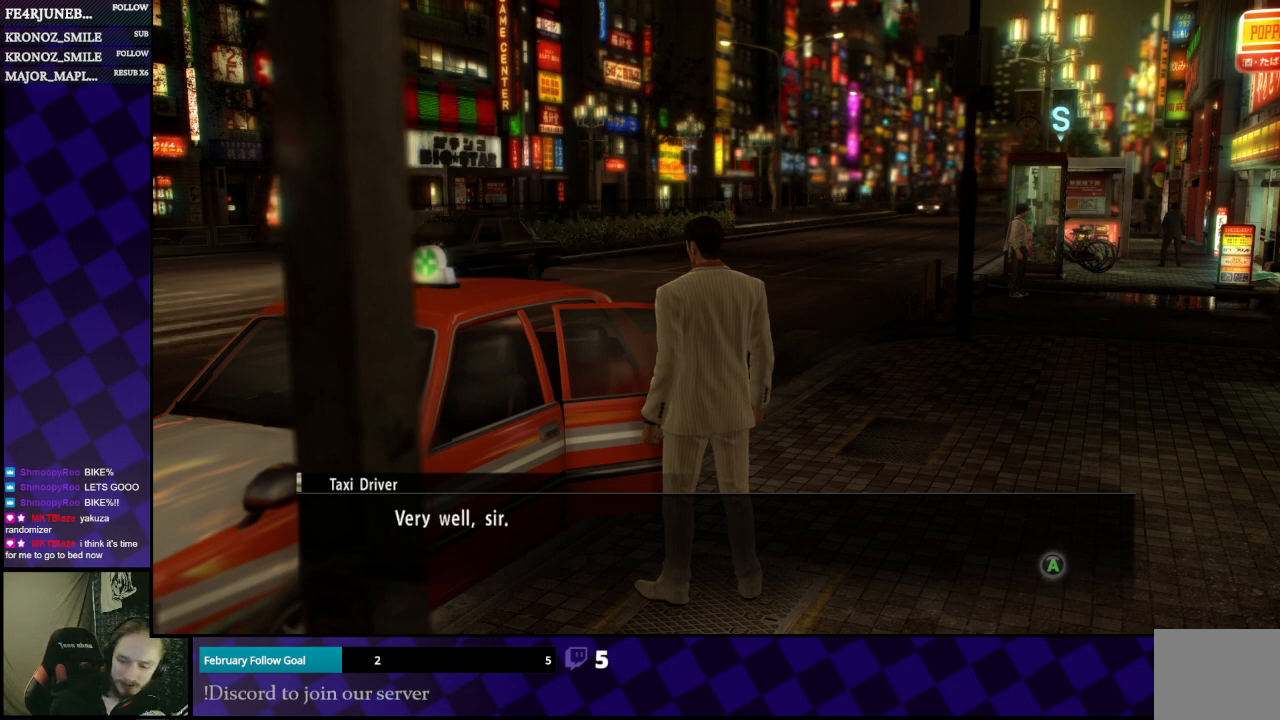
{"buttons": [], "left_stick": "center", "right_stick": "center", "events": []}
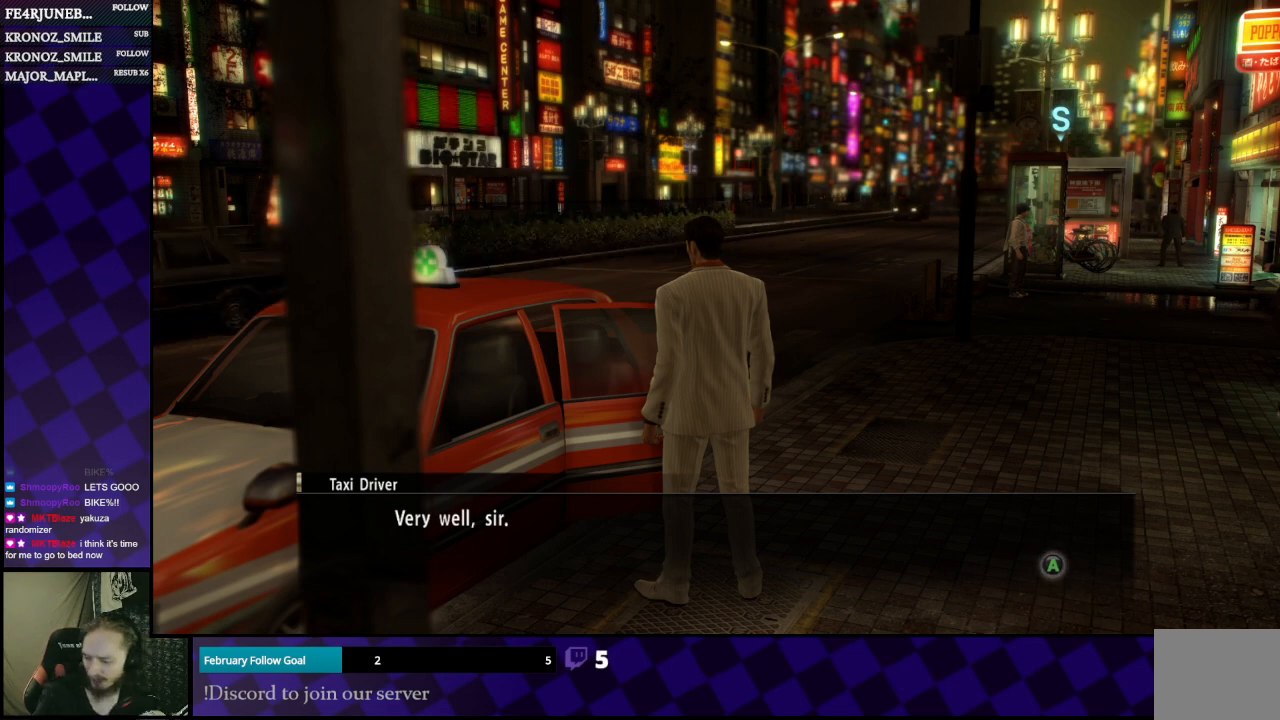
{"buttons": [], "left_stick": "center", "right_stick": "center", "events": []}
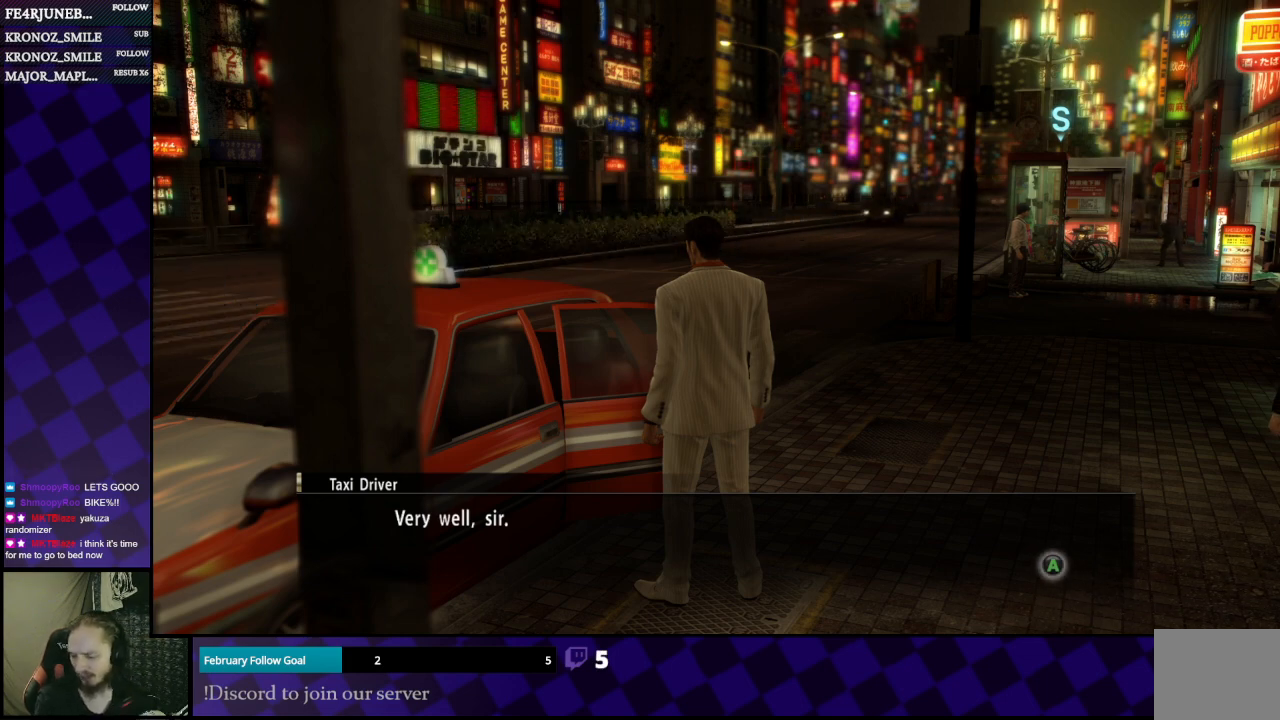
{"buttons": [], "left_stick": "center", "right_stick": "center", "events": []}
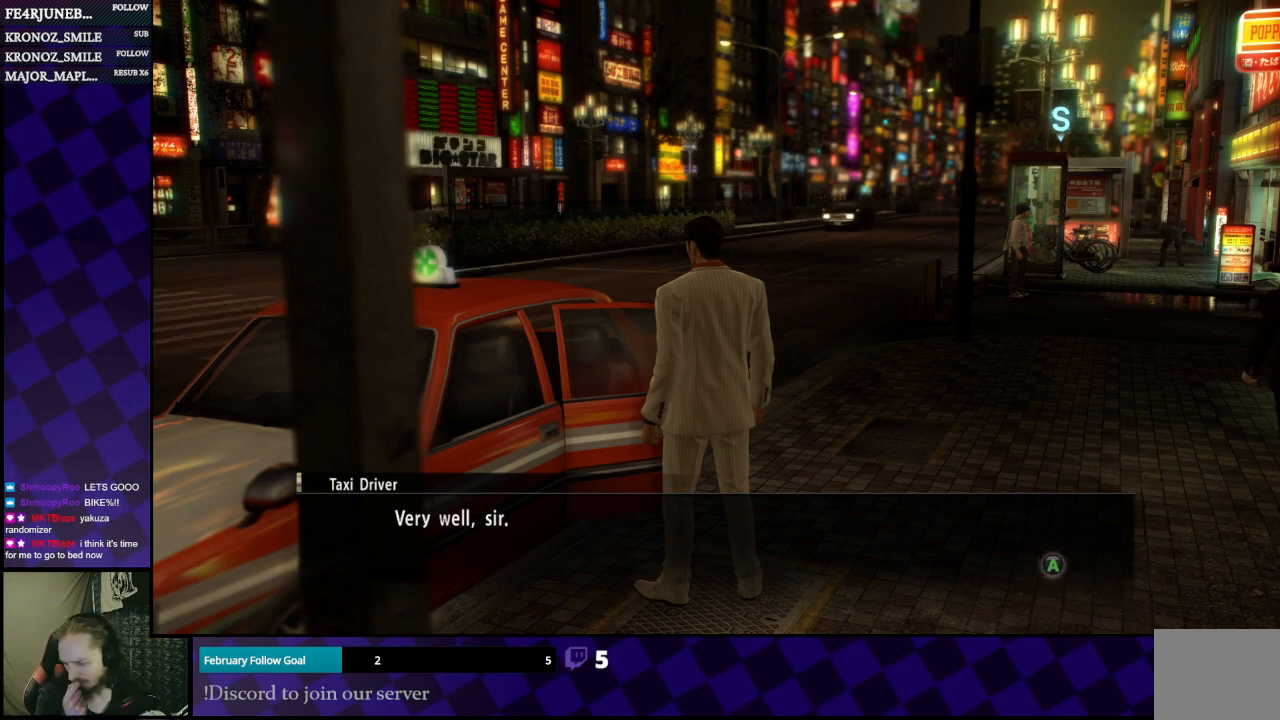
{"buttons": [], "left_stick": "center", "right_stick": "center", "events": []}
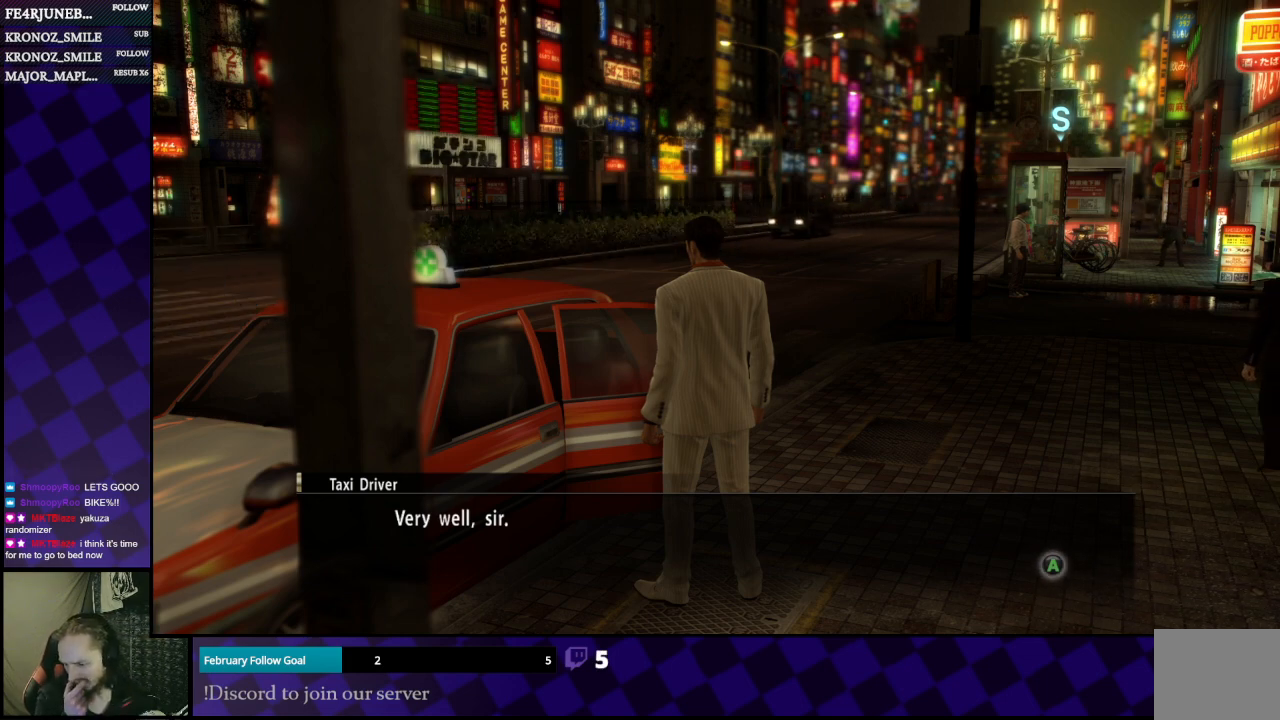
{"buttons": [], "left_stick": "center", "right_stick": "center", "events": [[333, "A", "down"], [467, "A", "up"]]}